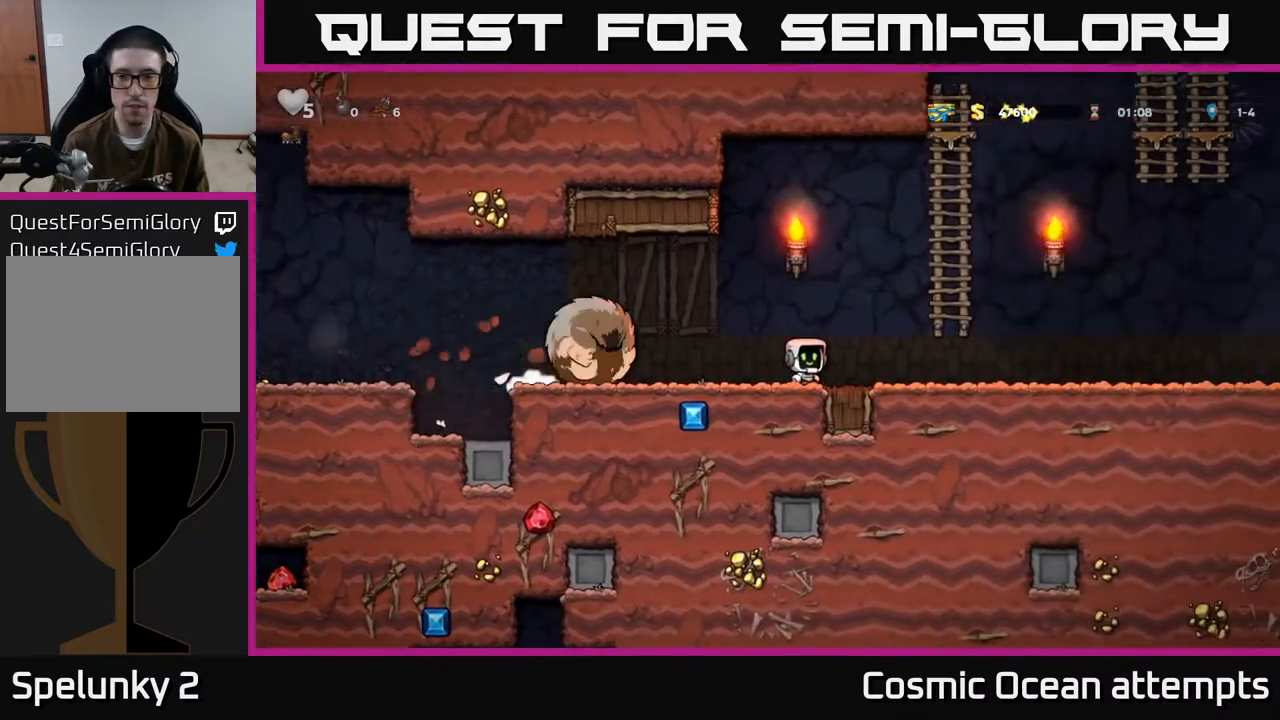
Gameplay with a controller (Xbox layout); each line is a JSON object with the inputs held at the frame after it. "events" lists button and stick changes between this image and that frame as [ms after this image, input, new state], when the widget could be followed in between. Not read: R1 right_stick.
{"buttons": ["DPAD_UP"], "left_stick": "center", "events": [[50, "A", "down"], [183, "DPAD_UP", "down"], [217, "DPAD_RIGHT", "up"], [267, "A", "up"]]}
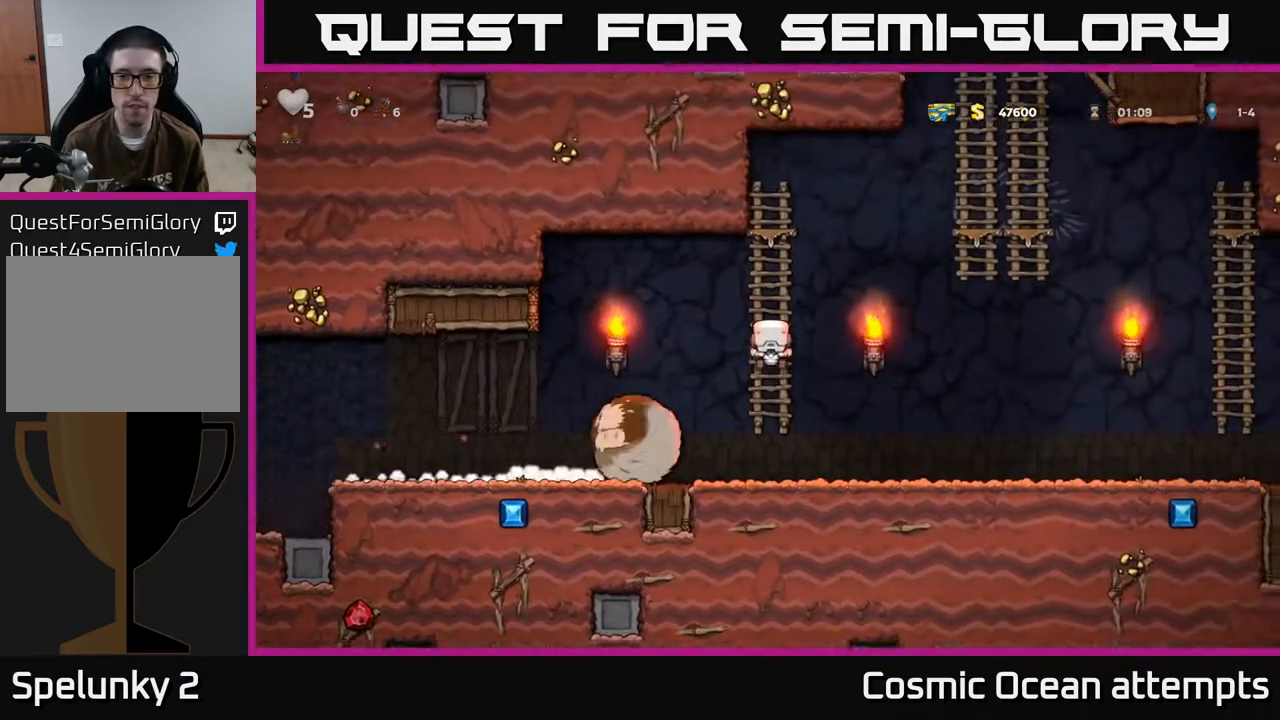
{"buttons": ["A", "DPAD_RIGHT"], "left_stick": "center", "events": [[100, "DPAD_RIGHT", "down"], [167, "A", "down"], [167, "DPAD_UP", "up"]]}
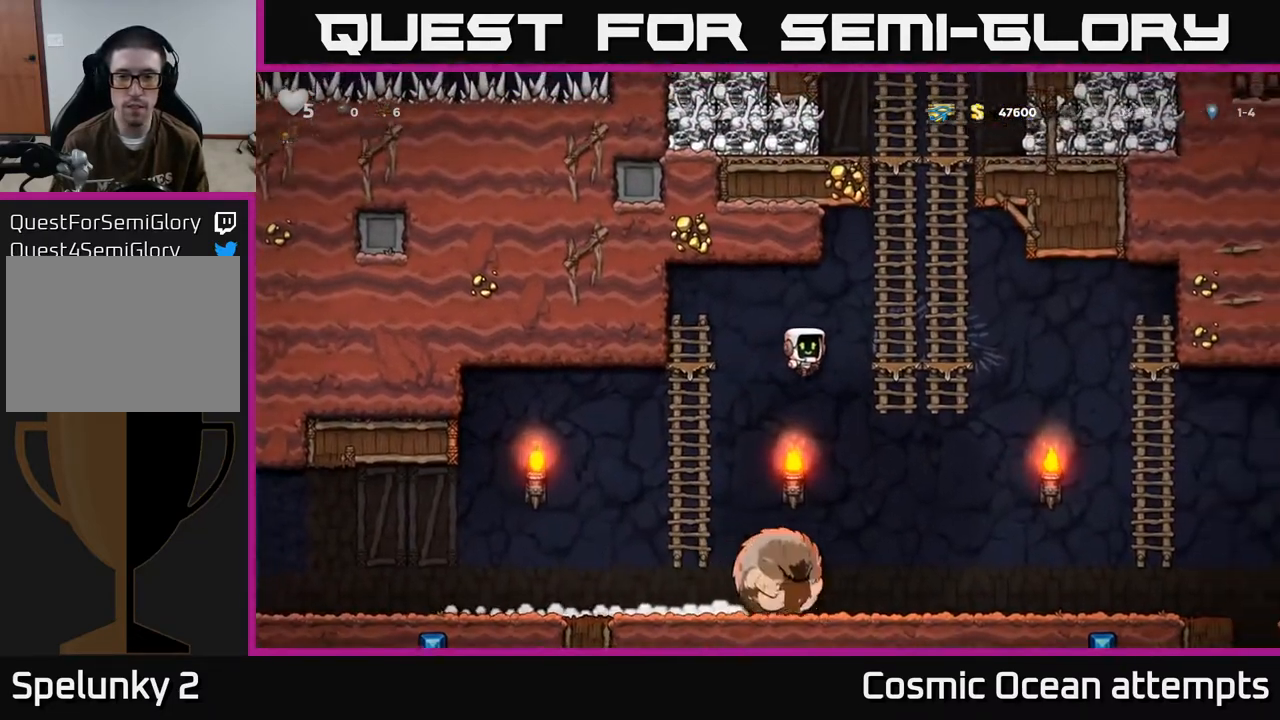
{"buttons": [], "left_stick": "center", "events": [[117, "A", "up"], [117, "DPAD_UP", "down"], [167, "DPAD_RIGHT", "up"], [367, "DPAD_UP", "up"]]}
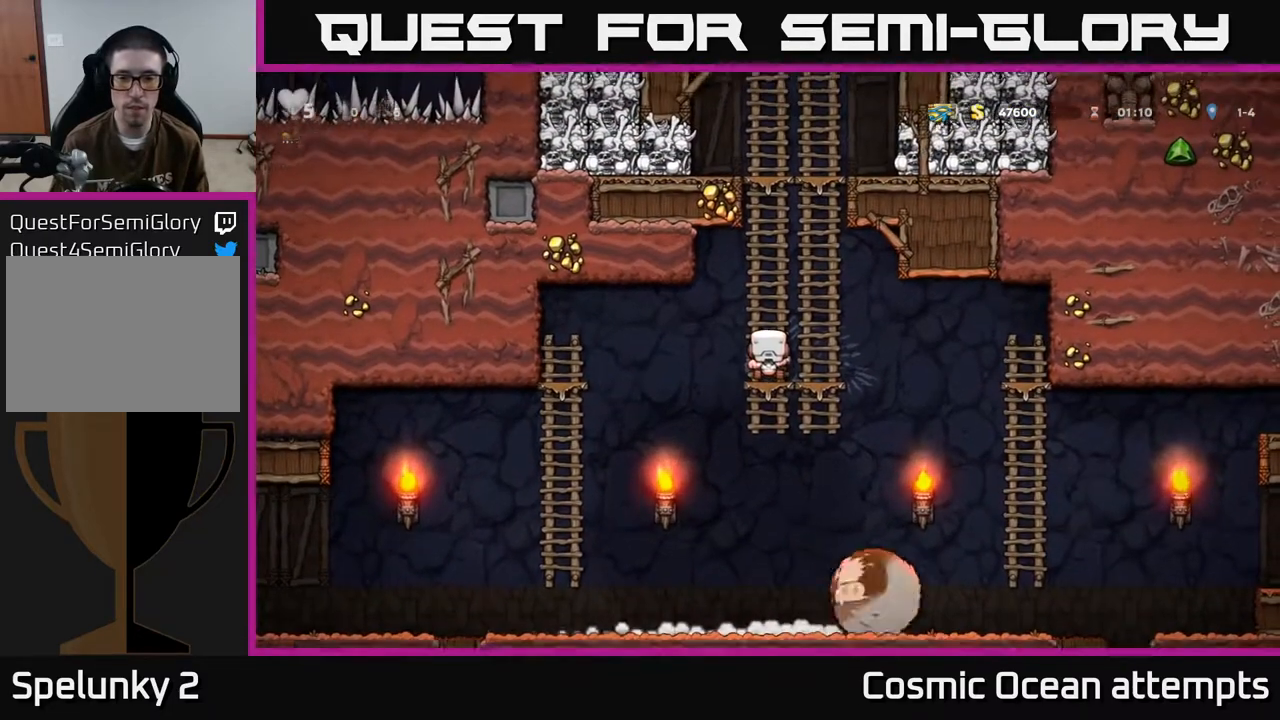
{"buttons": ["A", "DPAD_RIGHT"], "left_stick": "center", "events": [[367, "DPAD_RIGHT", "down"], [450, "A", "down"]]}
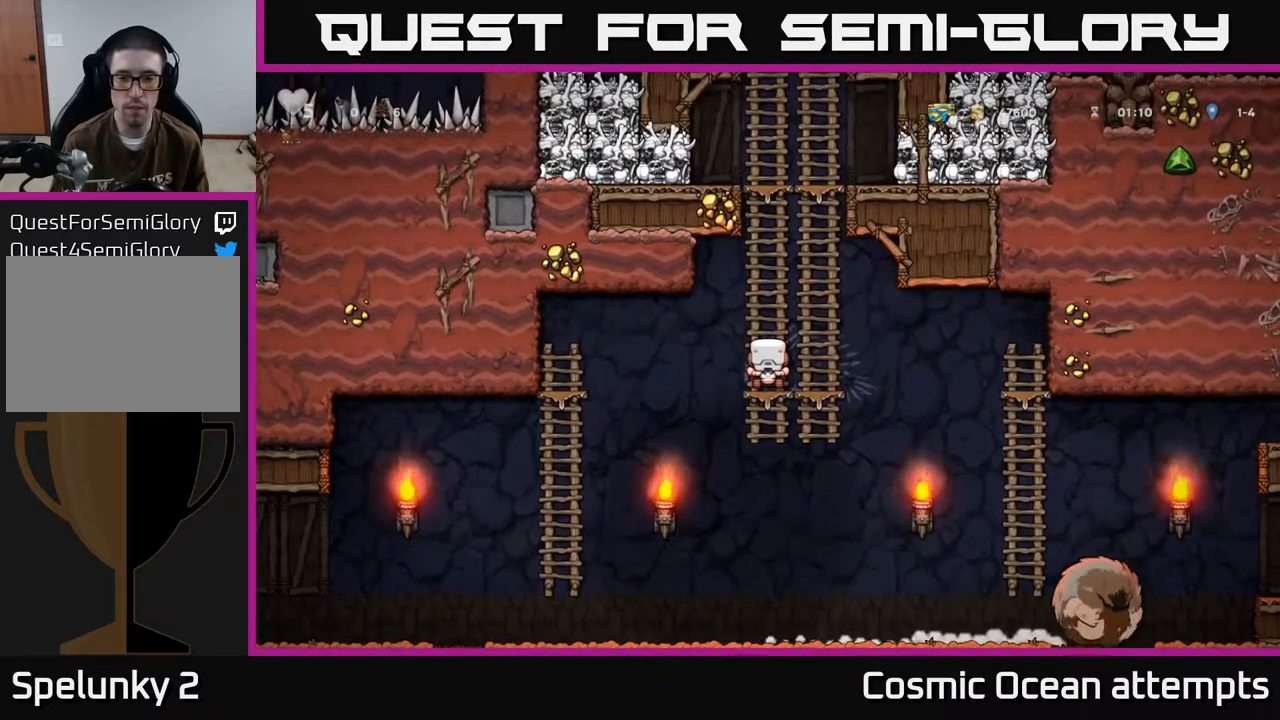
{"buttons": ["DPAD_RIGHT"], "left_stick": "center", "events": [[50, "A", "up"]]}
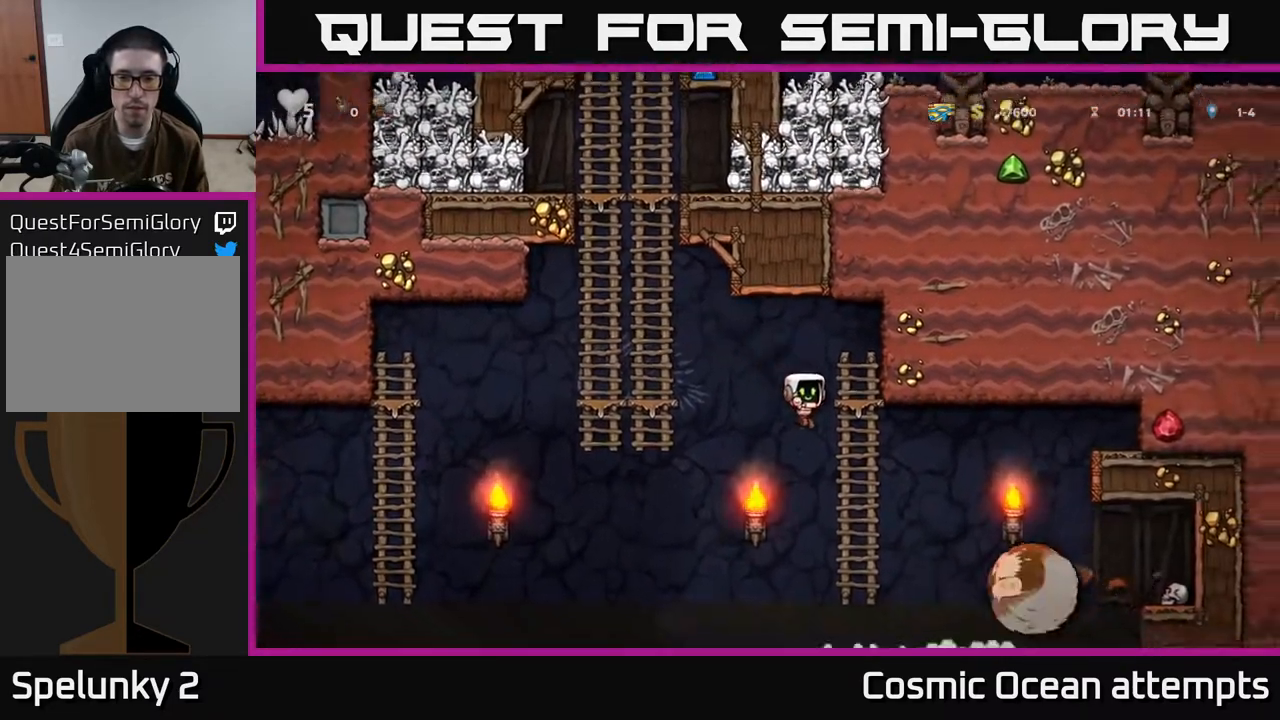
{"buttons": ["DPAD_RIGHT"], "left_stick": "center", "events": [[33, "DPAD_UP", "down"], [50, "DPAD_RIGHT", "up"], [233, "DPAD_UP", "up"], [450, "A", "down"], [450, "DPAD_RIGHT", "down"], [500, "A", "up"]]}
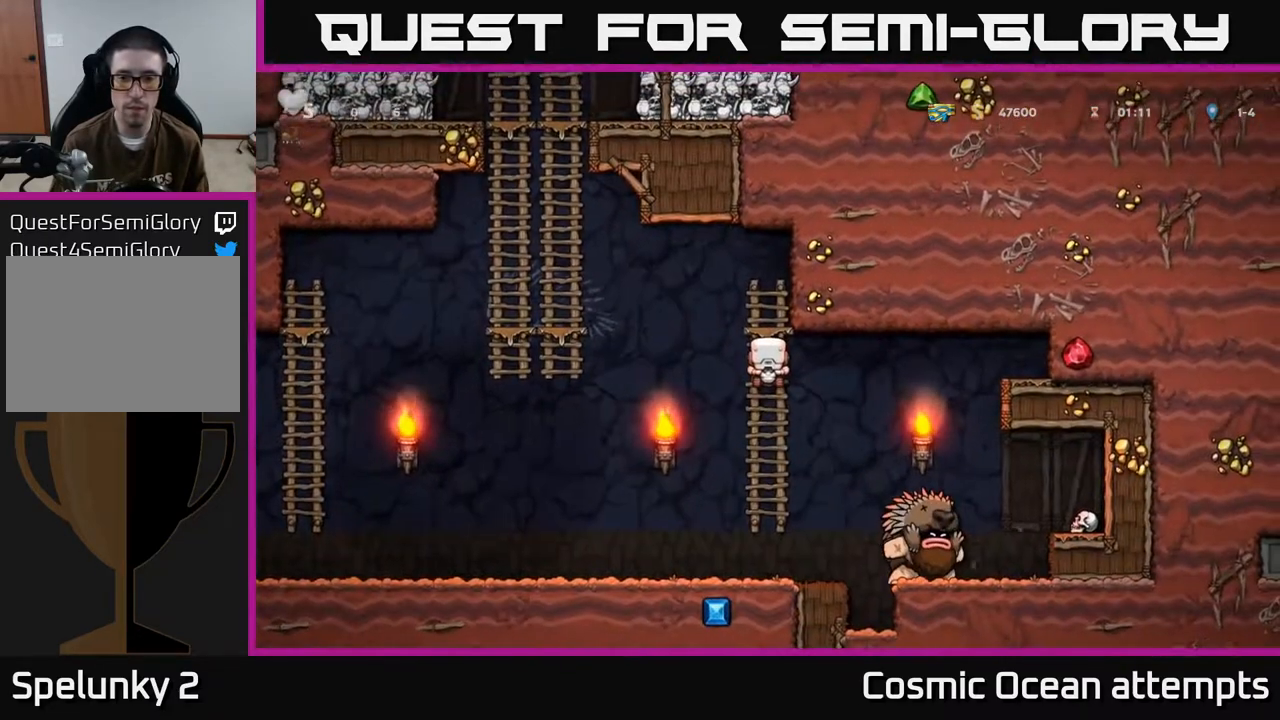
{"buttons": ["A", "DPAD_RIGHT"], "left_stick": "center", "events": [[500, "A", "down"]]}
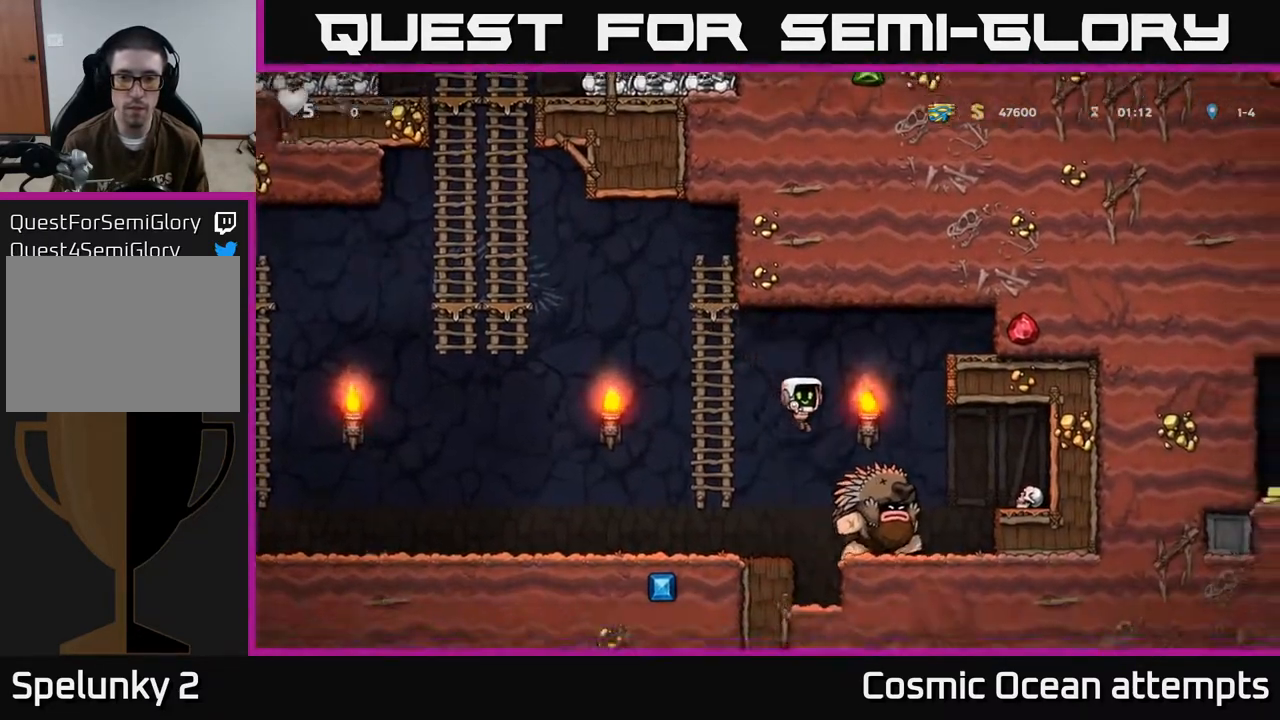
{"buttons": ["DPAD_LEFT"], "left_stick": "center", "events": [[167, "DPAD_RIGHT", "up"], [200, "DPAD_LEFT", "down"], [417, "A", "up"]]}
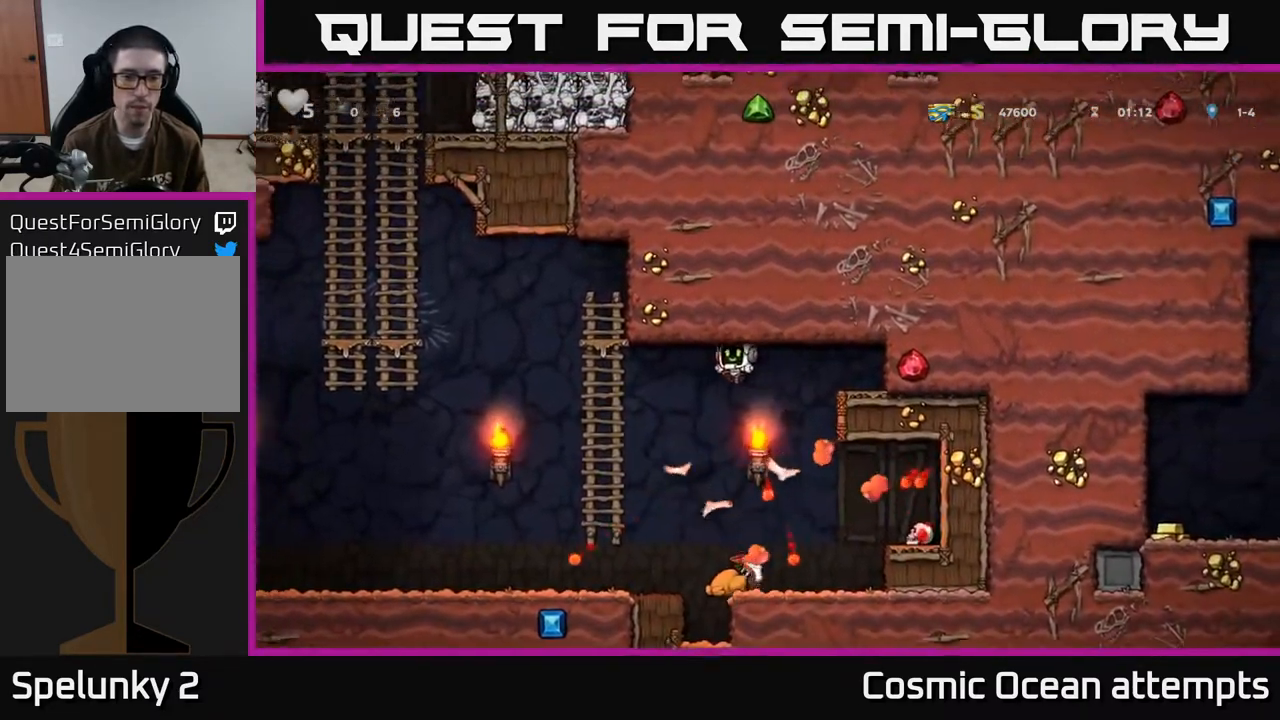
{"buttons": ["DPAD_RIGHT"], "left_stick": "center", "events": [[167, "DPAD_LEFT", "up"], [217, "DPAD_RIGHT", "down"]]}
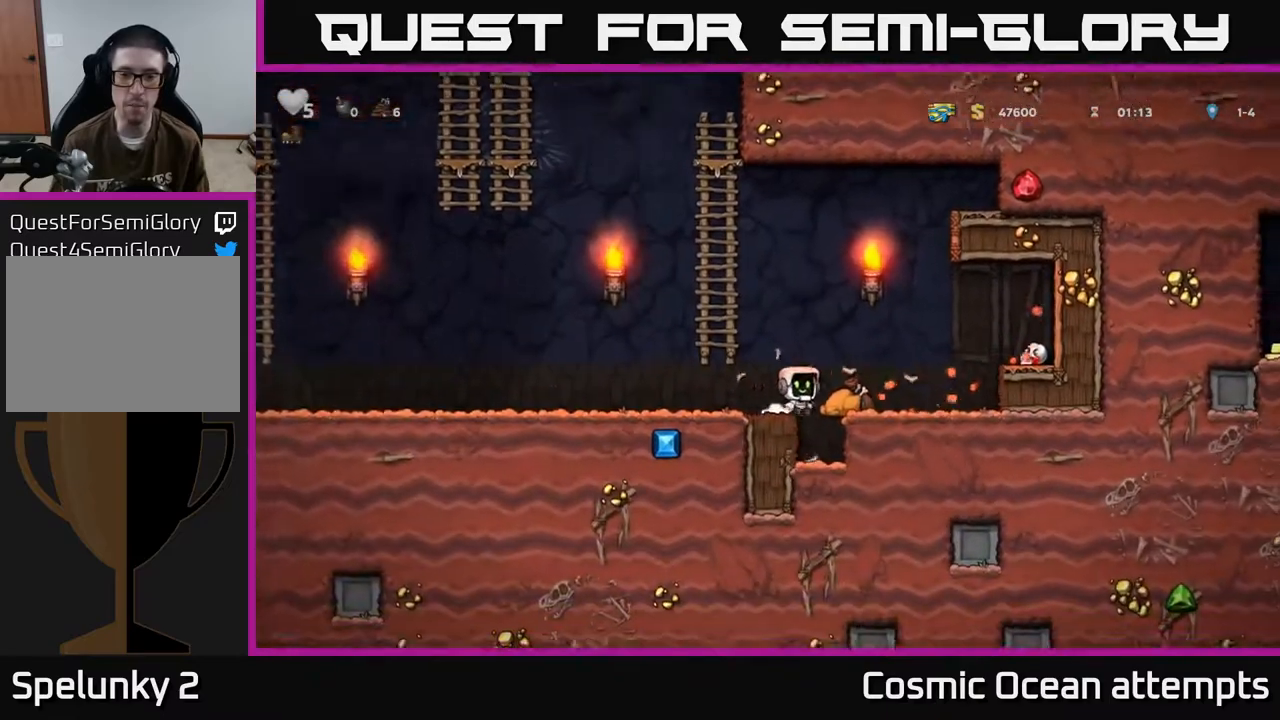
{"buttons": ["A"], "left_stick": "center", "events": [[250, "DPAD_RIGHT", "up"], [383, "A", "down"]]}
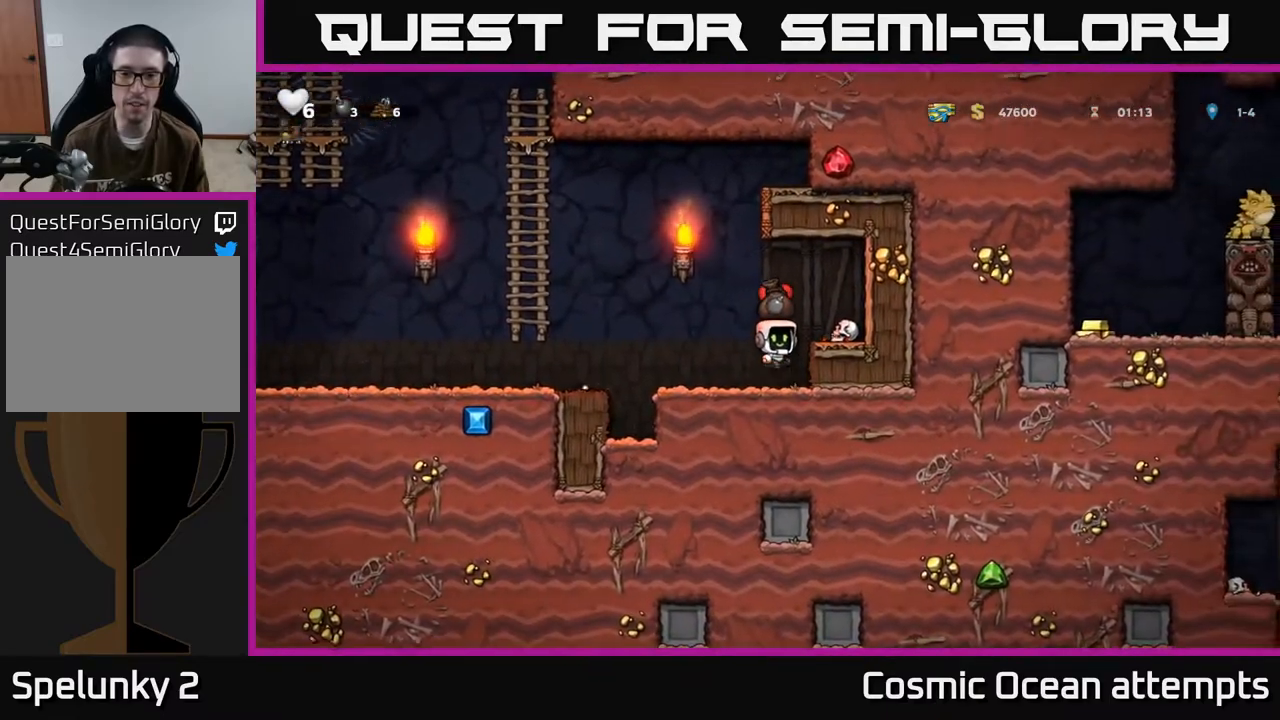
{"buttons": ["DPAD_DOWN"], "left_stick": "center", "events": [[50, "DPAD_RIGHT", "down"], [83, "A", "up"], [200, "DPAD_RIGHT", "up"], [400, "DPAD_DOWN", "down"]]}
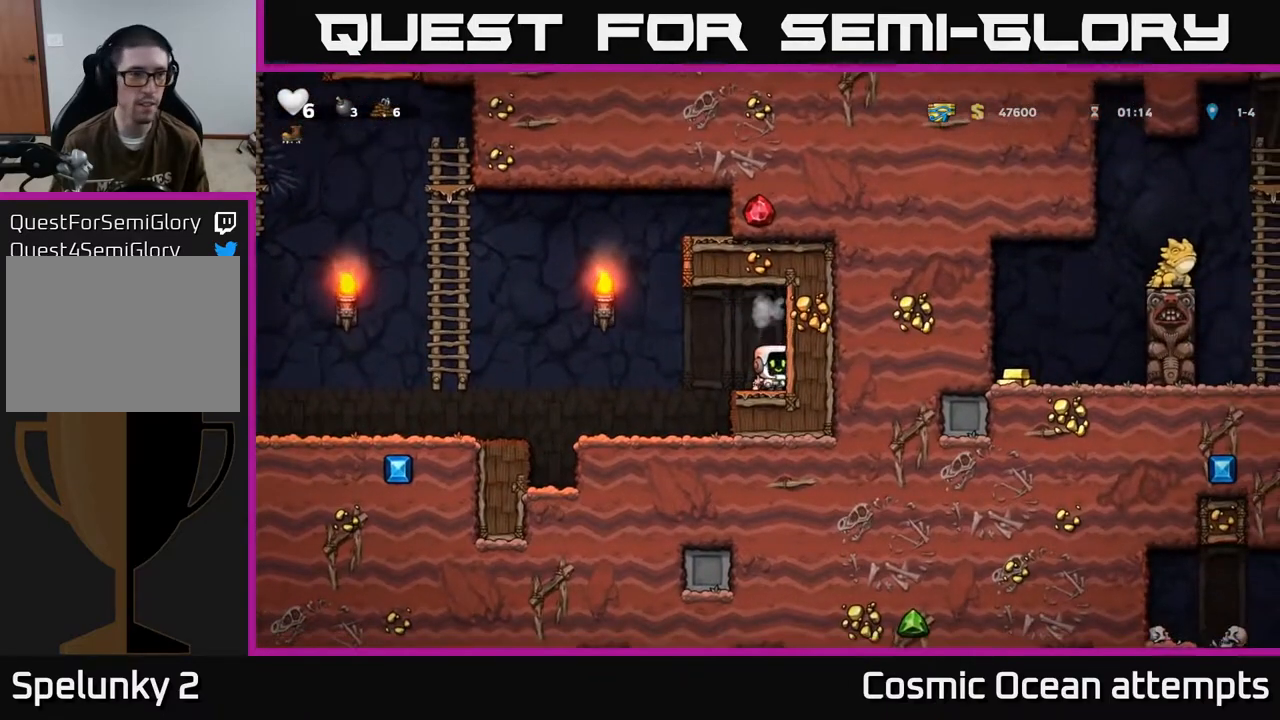
{"buttons": ["A", "DPAD_LEFT"], "left_stick": "center", "events": [[50, "X", "down"], [67, "DPAD_LEFT", "down"], [83, "DPAD_DOWN", "up"], [150, "X", "up"], [267, "A", "down"]]}
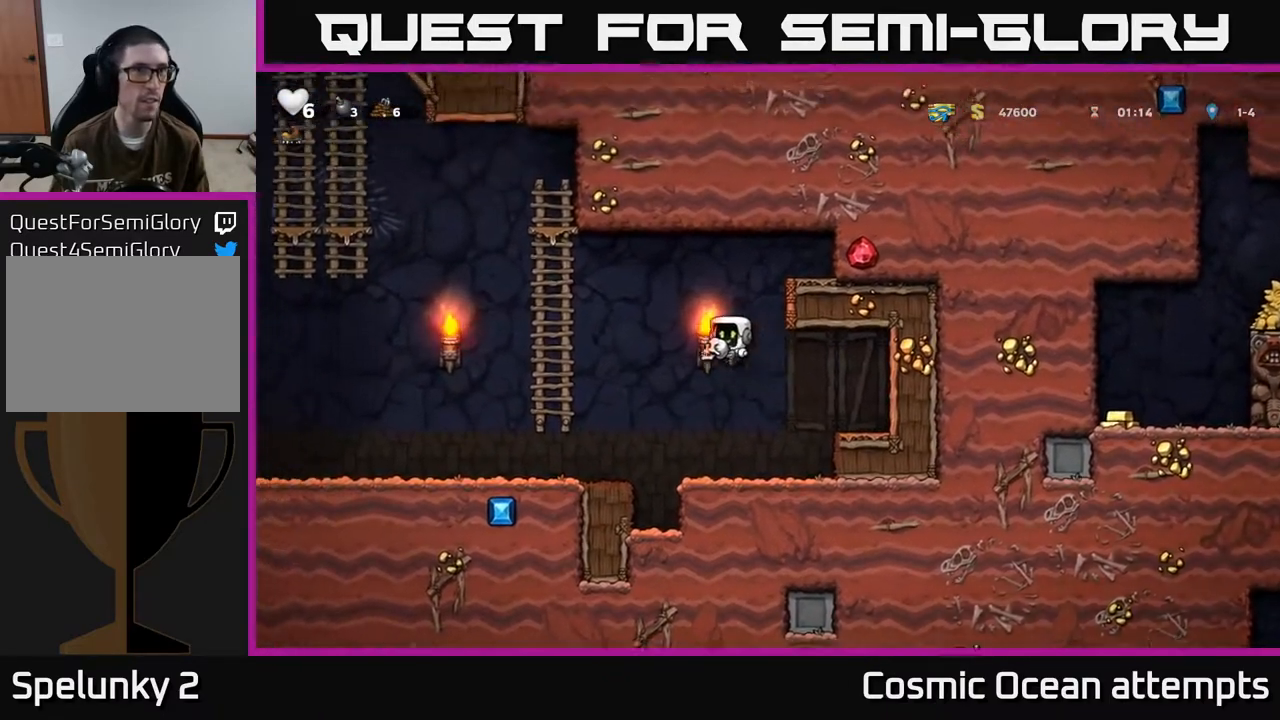
{"buttons": ["A", "DPAD_LEFT"], "left_stick": "center", "events": [[17, "A", "up"], [467, "A", "down"]]}
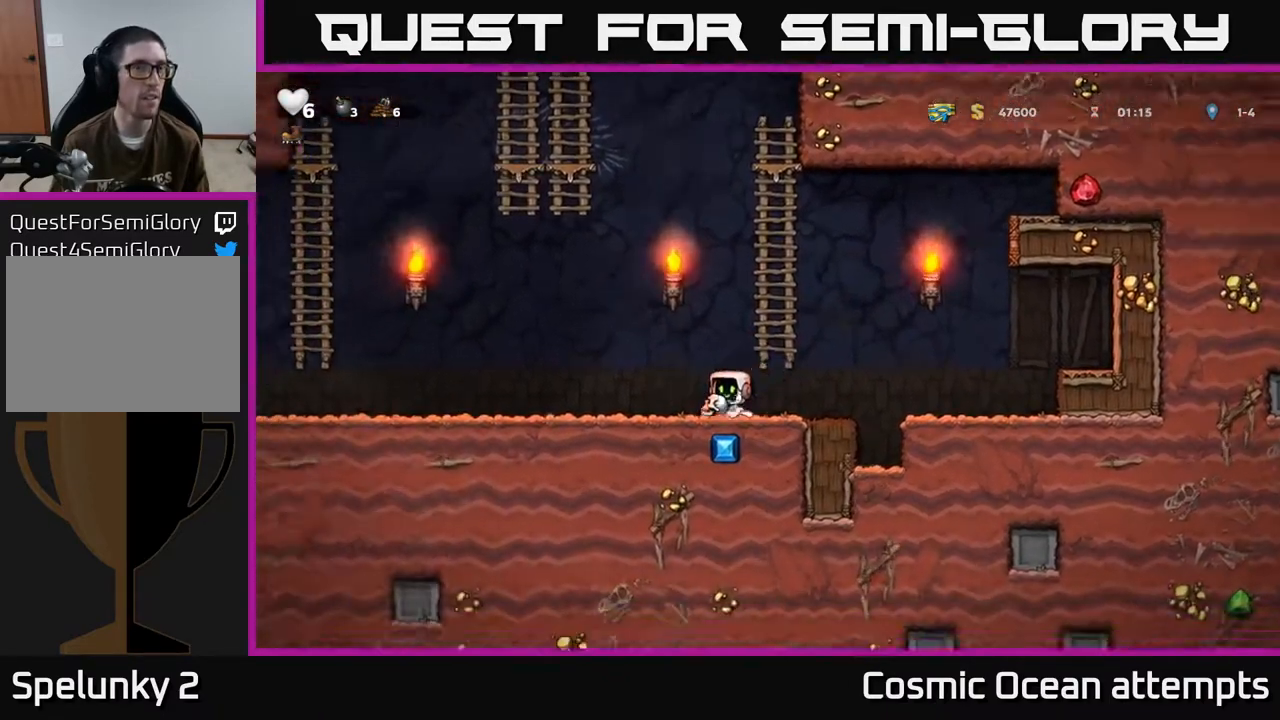
{"buttons": ["DPAD_LEFT"], "left_stick": "center", "events": [[200, "X", "down"], [367, "X", "up"], [483, "A", "up"]]}
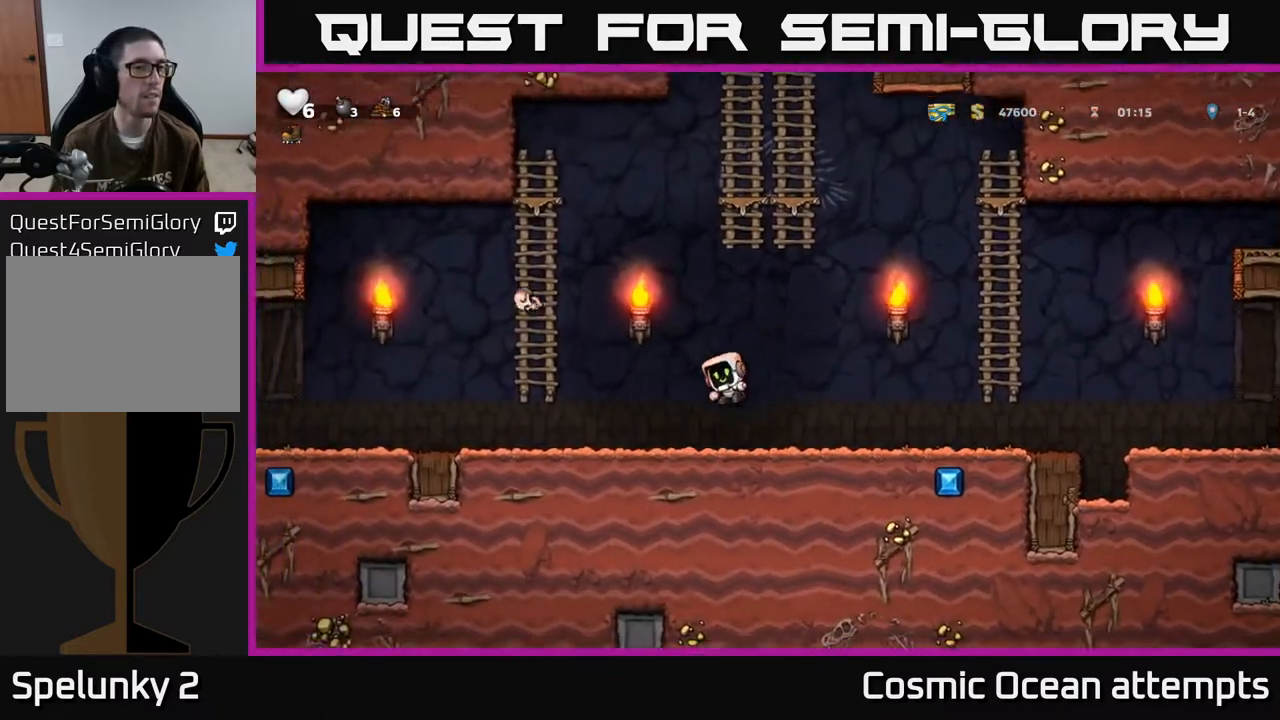
{"buttons": ["DPAD_LEFT"], "left_stick": "center", "events": []}
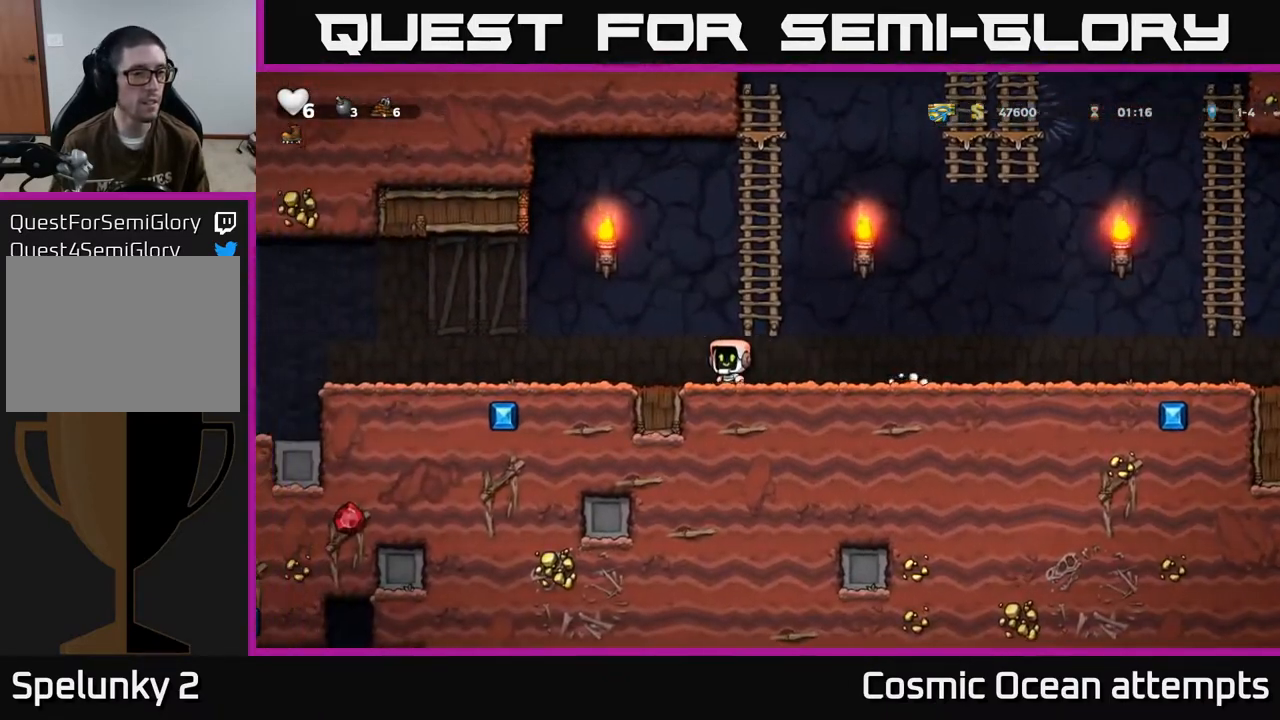
{"buttons": ["DPAD_LEFT"], "left_stick": "center", "events": [[133, "A", "down"], [233, "A", "up"]]}
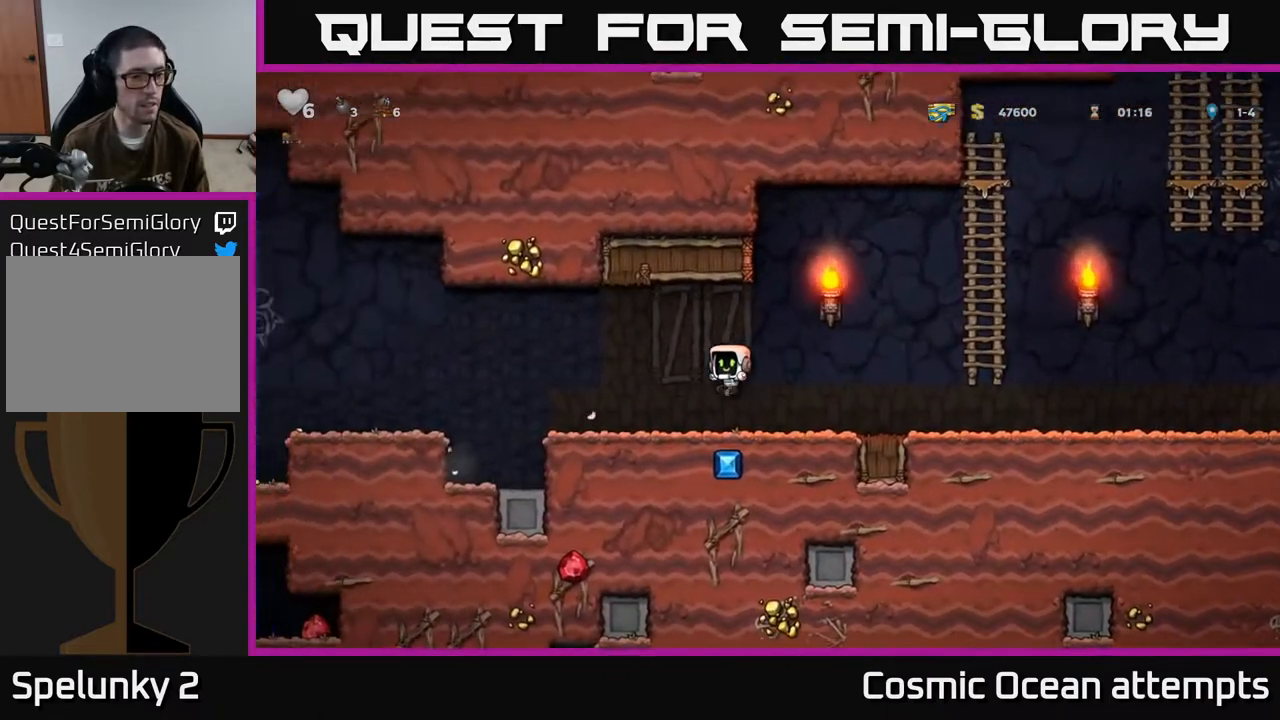
{"buttons": ["DPAD_LEFT"], "left_stick": "center", "events": [[183, "A", "down"], [283, "A", "up"]]}
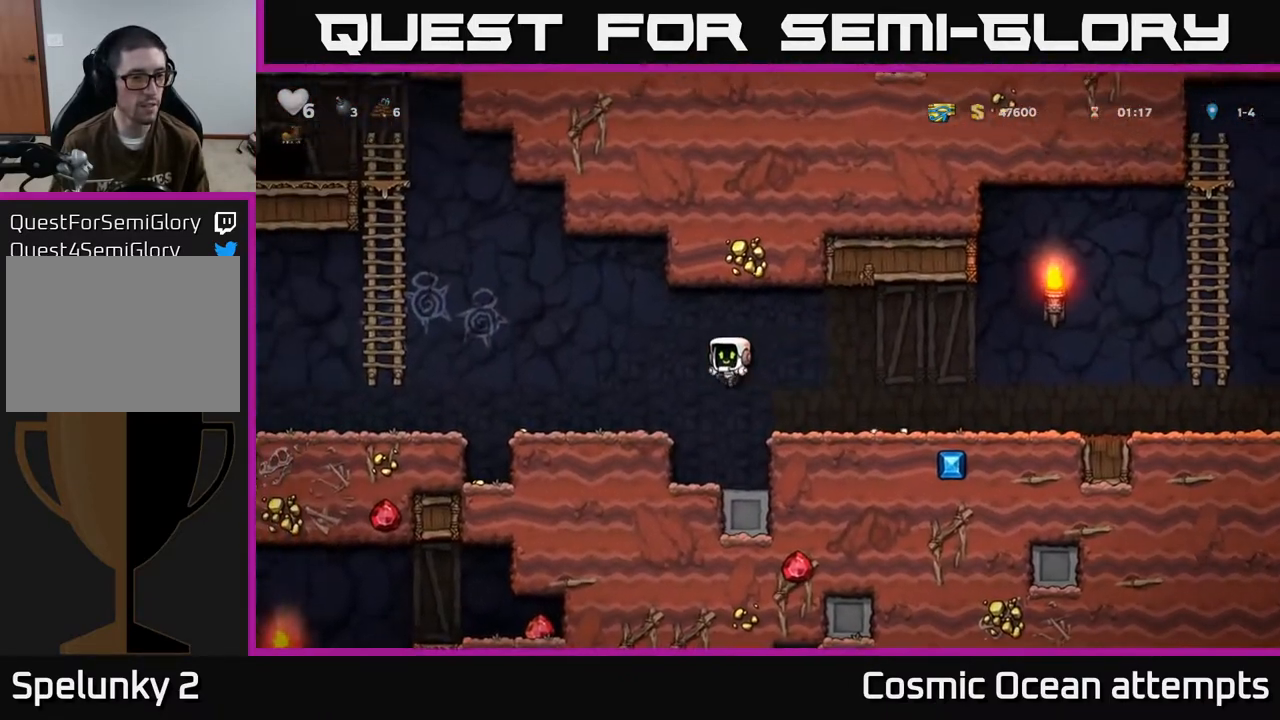
{"buttons": ["DPAD_LEFT"], "left_stick": "center", "events": [[300, "A", "down"], [400, "A", "up"]]}
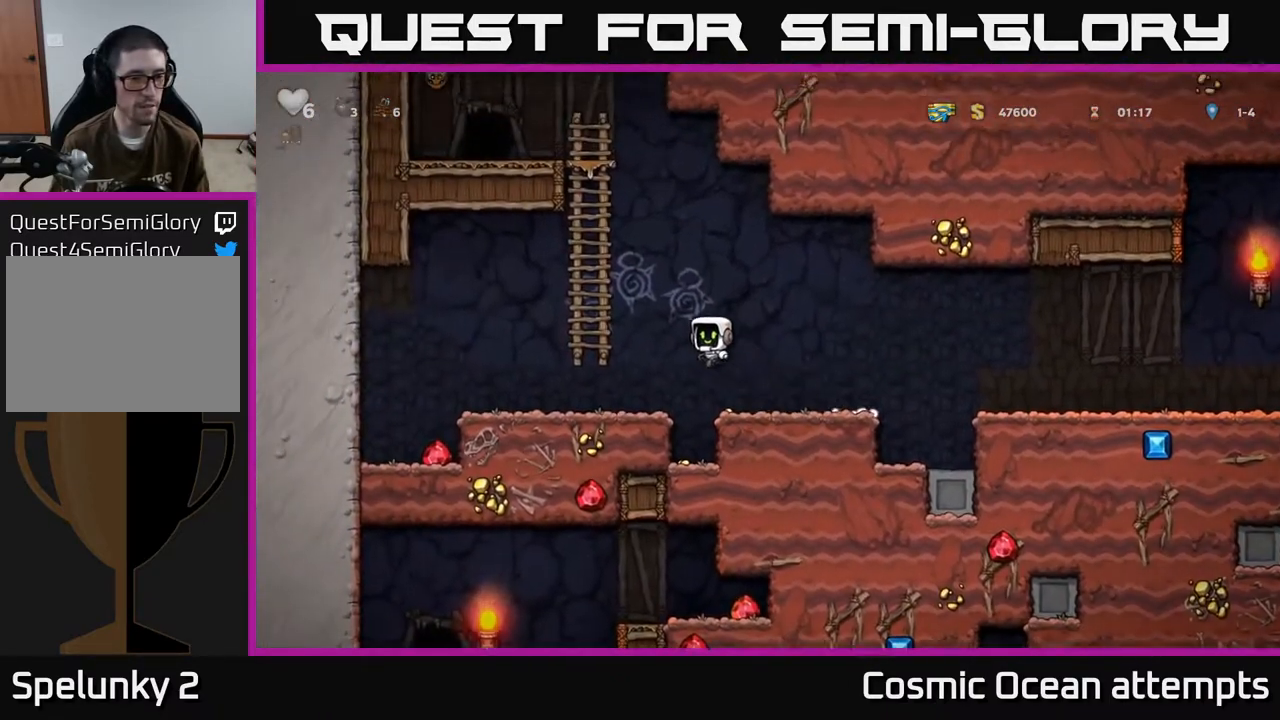
{"buttons": ["DPAD_LEFT"], "left_stick": "center", "events": [[300, "A", "down"], [367, "A", "up"]]}
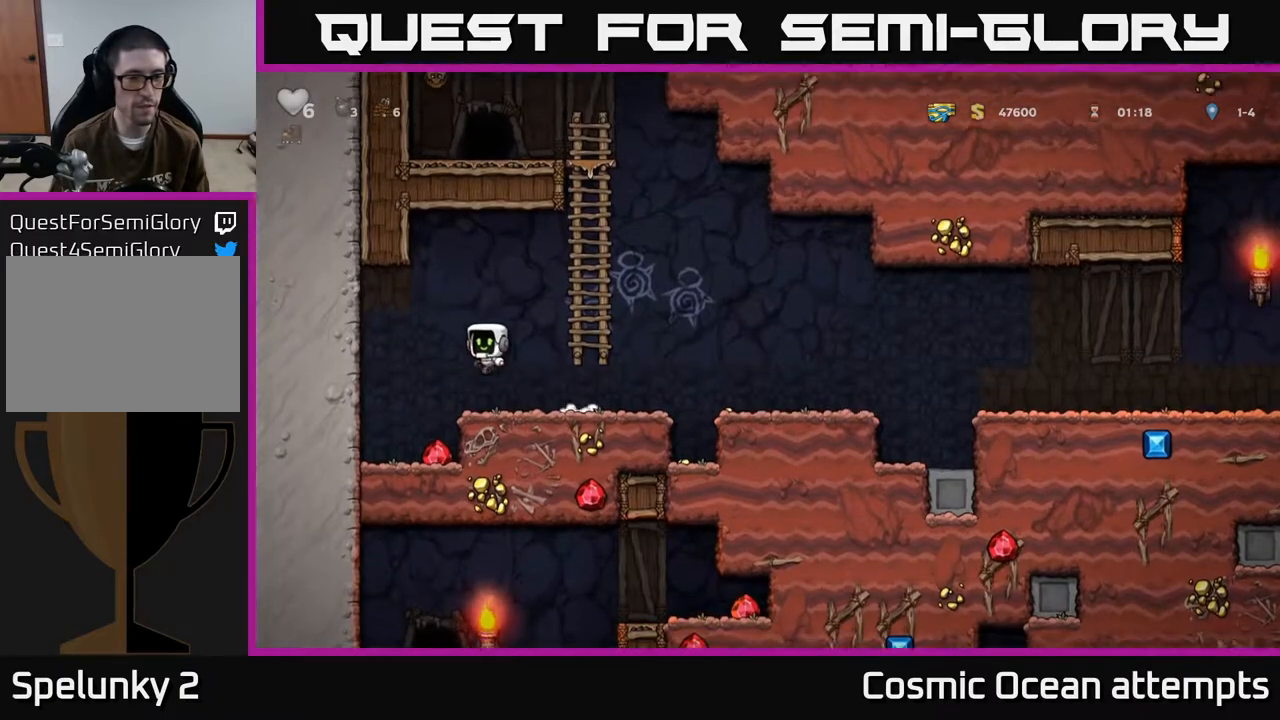
{"buttons": ["DPAD_RIGHT"], "left_stick": "center", "events": [[117, "DPAD_LEFT", "up"], [267, "DPAD_RIGHT", "down"]]}
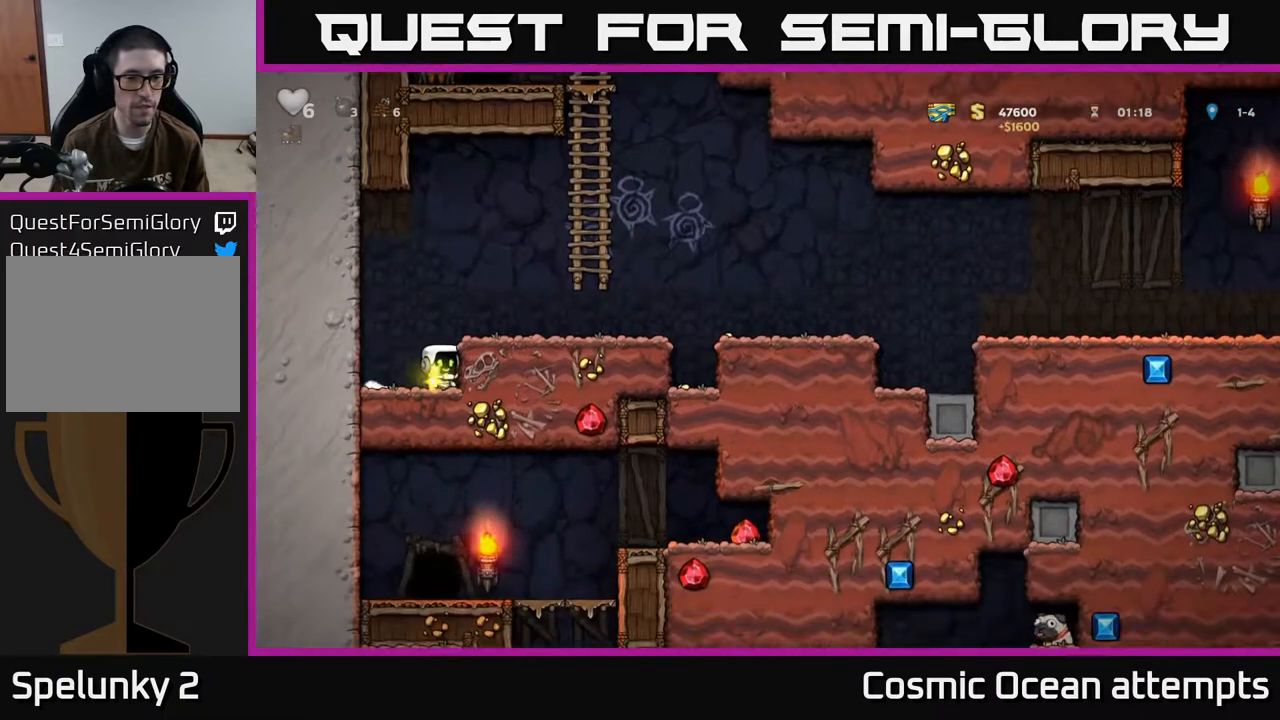
{"buttons": ["A", "DPAD_RIGHT"], "left_stick": "center", "events": [[17, "A", "down"], [150, "A", "up"], [450, "A", "down"]]}
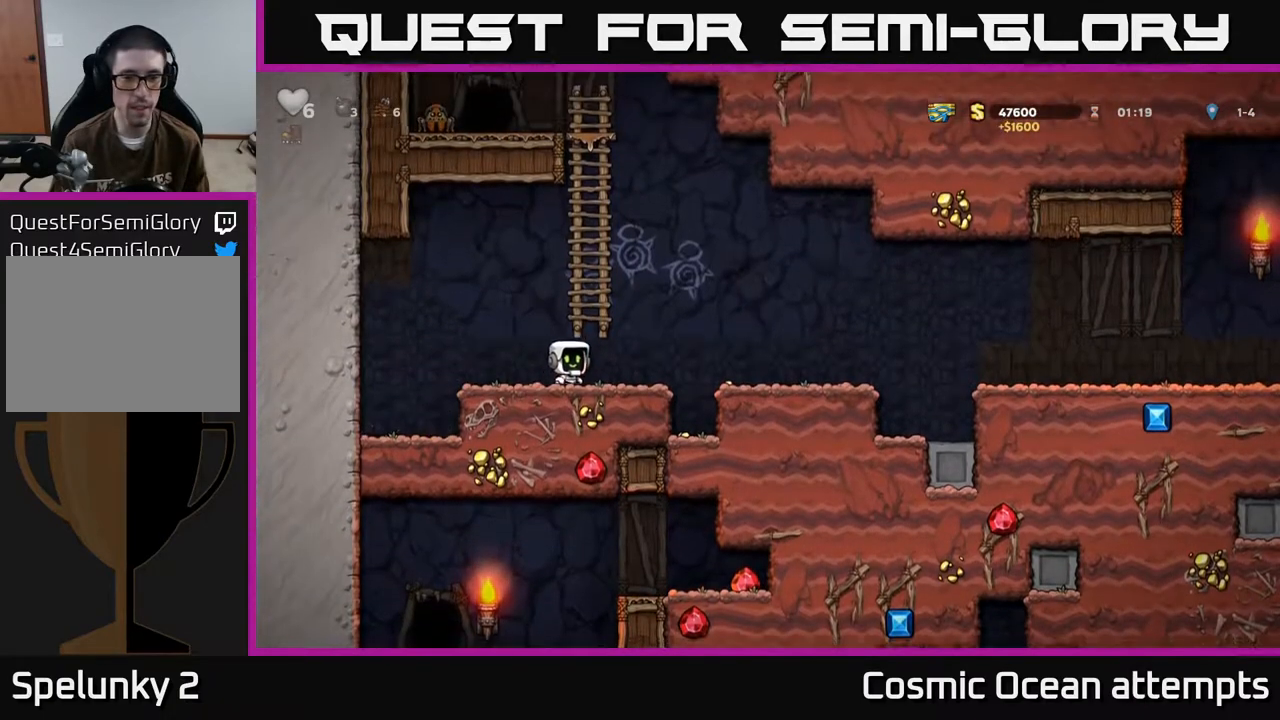
{"buttons": ["DPAD_UP"], "left_stick": "center", "events": [[17, "DPAD_RIGHT", "up"], [17, "DPAD_UP", "down"], [100, "DPAD_LEFT", "down"], [150, "A", "up"], [233, "DPAD_LEFT", "up"]]}
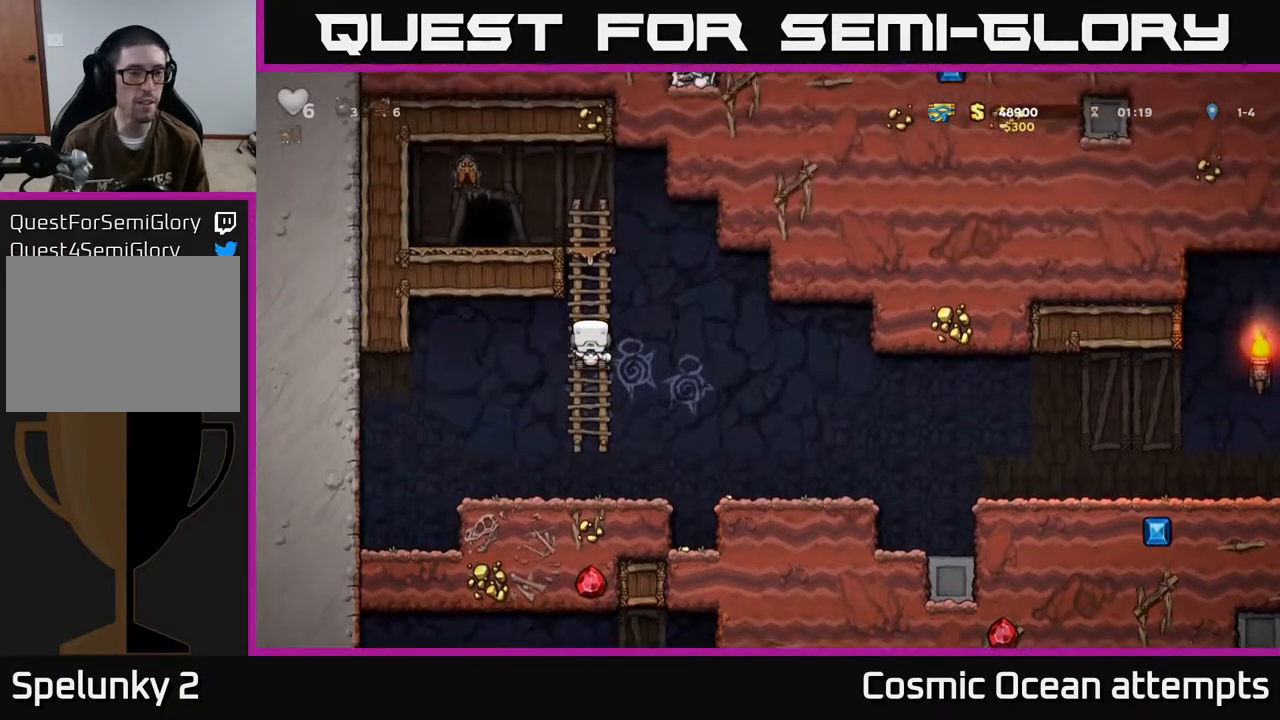
{"buttons": [], "left_stick": "center", "events": [[150, "DPAD_UP", "up"]]}
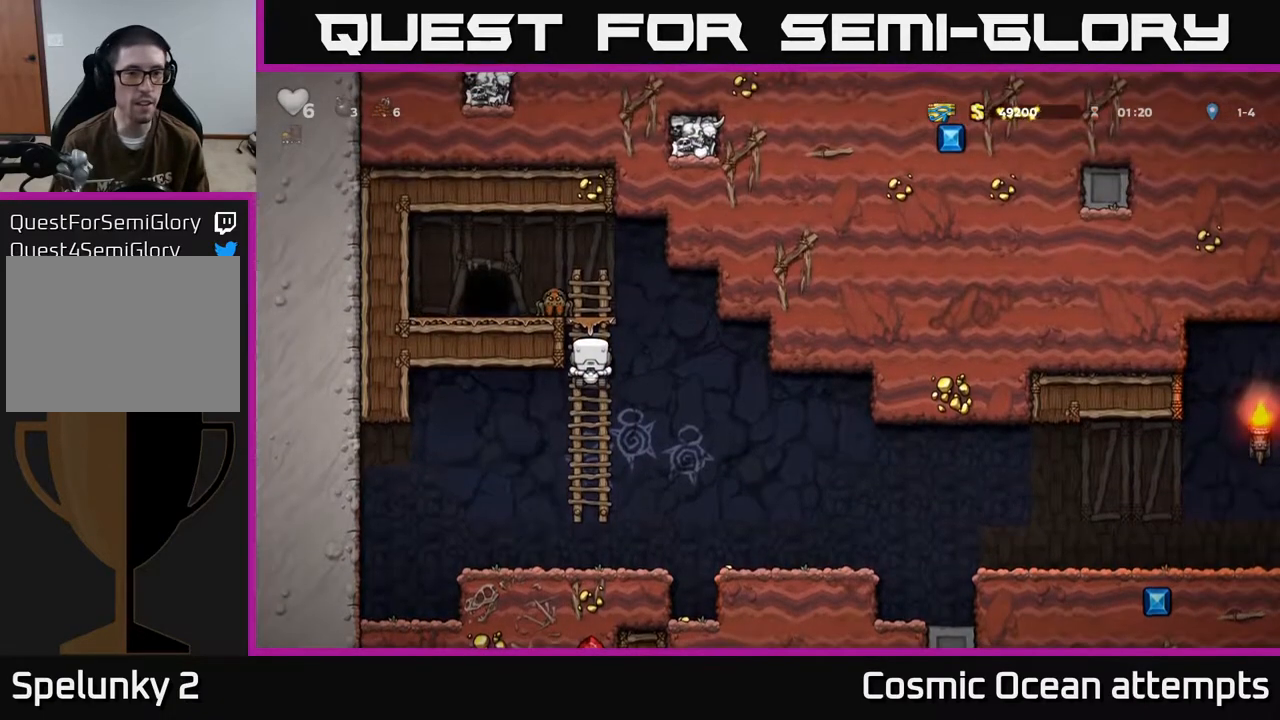
{"buttons": [], "left_stick": "center", "events": [[150, "DPAD_UP", "down"], [217, "X", "down"], [283, "DPAD_UP", "up"], [367, "X", "up"]]}
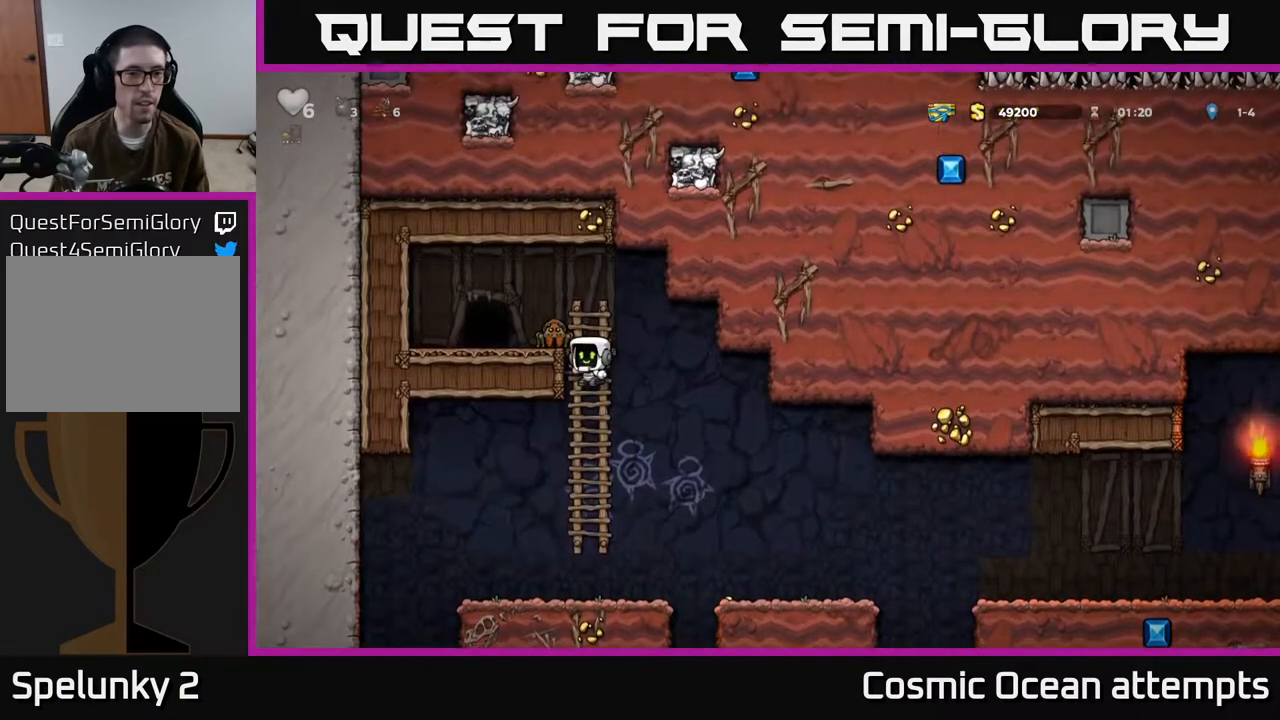
{"buttons": [], "left_stick": "center", "events": [[250, "X", "down"], [383, "X", "up"]]}
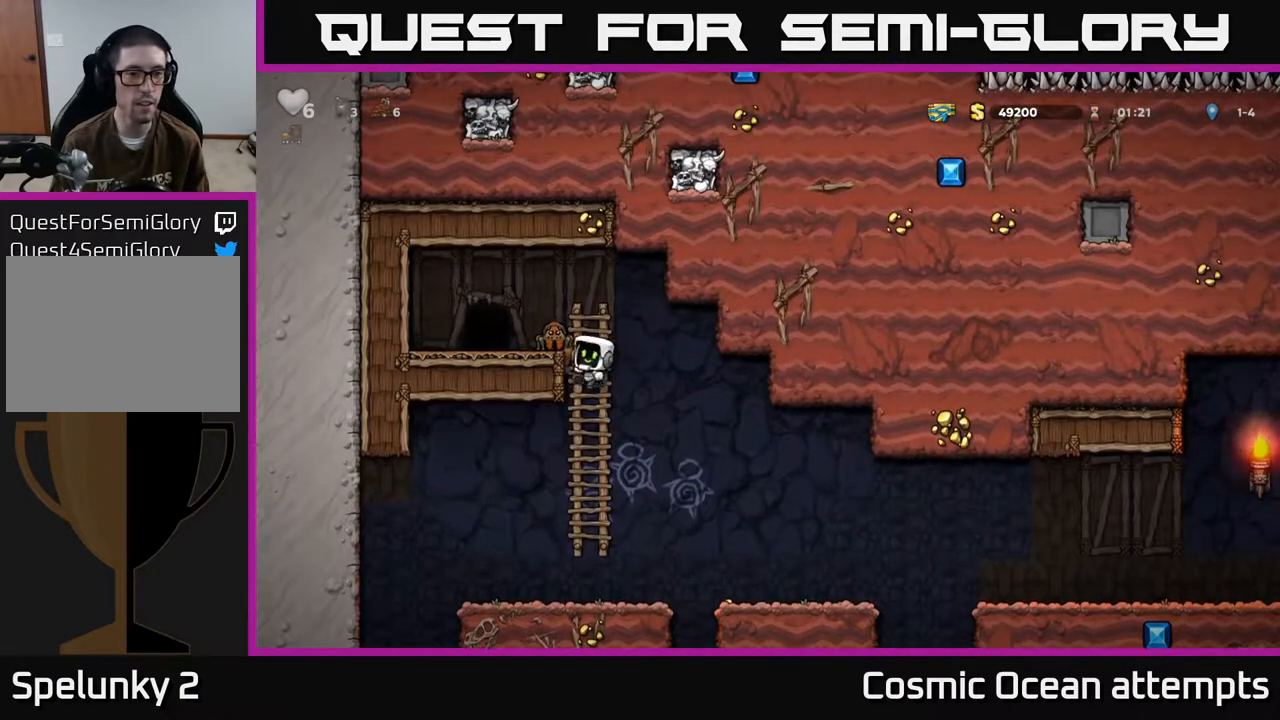
{"buttons": [], "left_stick": "center", "events": [[167, "DPAD_DOWN", "down"], [183, "X", "down"], [283, "DPAD_DOWN", "up"], [383, "X", "up"]]}
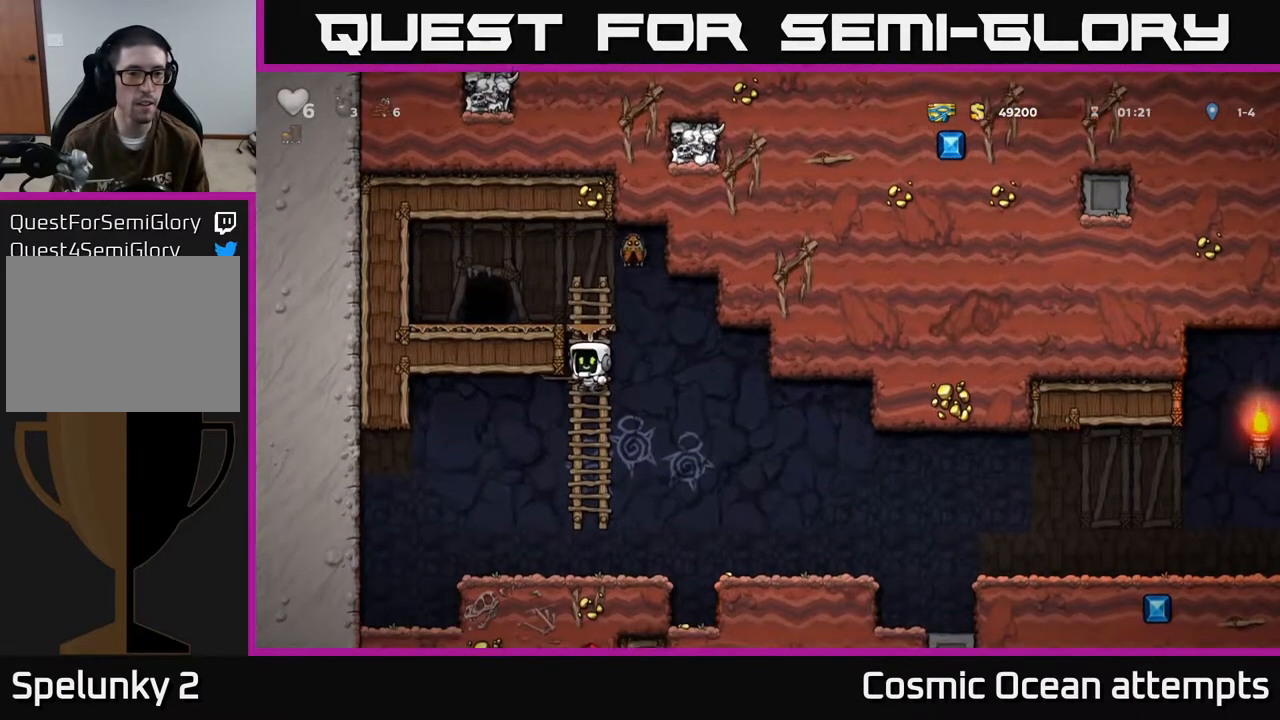
{"buttons": ["DPAD_LEFT"], "left_stick": "center", "events": [[250, "DPAD_UP", "down"], [333, "A", "down"], [450, "DPAD_LEFT", "down"], [467, "A", "up"], [467, "DPAD_UP", "up"]]}